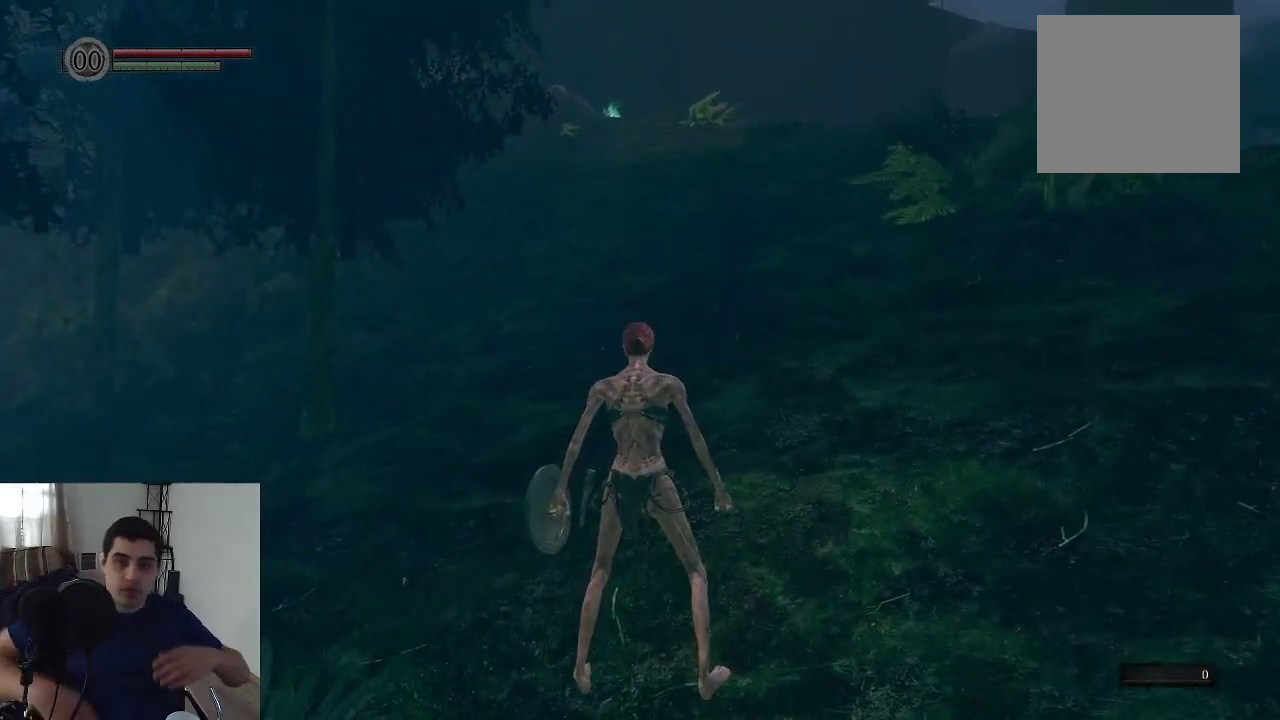
Gameplay with a controller (Xbox layout); each line is a JSON object with the inputs held at the frame after it (dt_ms = milliseconds from this image to that frame). "events" lists button and stick changes between this image and that frame as [ms after this image, input, new state], when the widget could be followed in between. This overlay highlights the sticks when they move; stick clicks (L3 R3) are not distinguishable. Not read: HOME L3 R3.
{"dt_ms": 500, "buttons": [], "left_stick": "center", "right_stick": "center"}
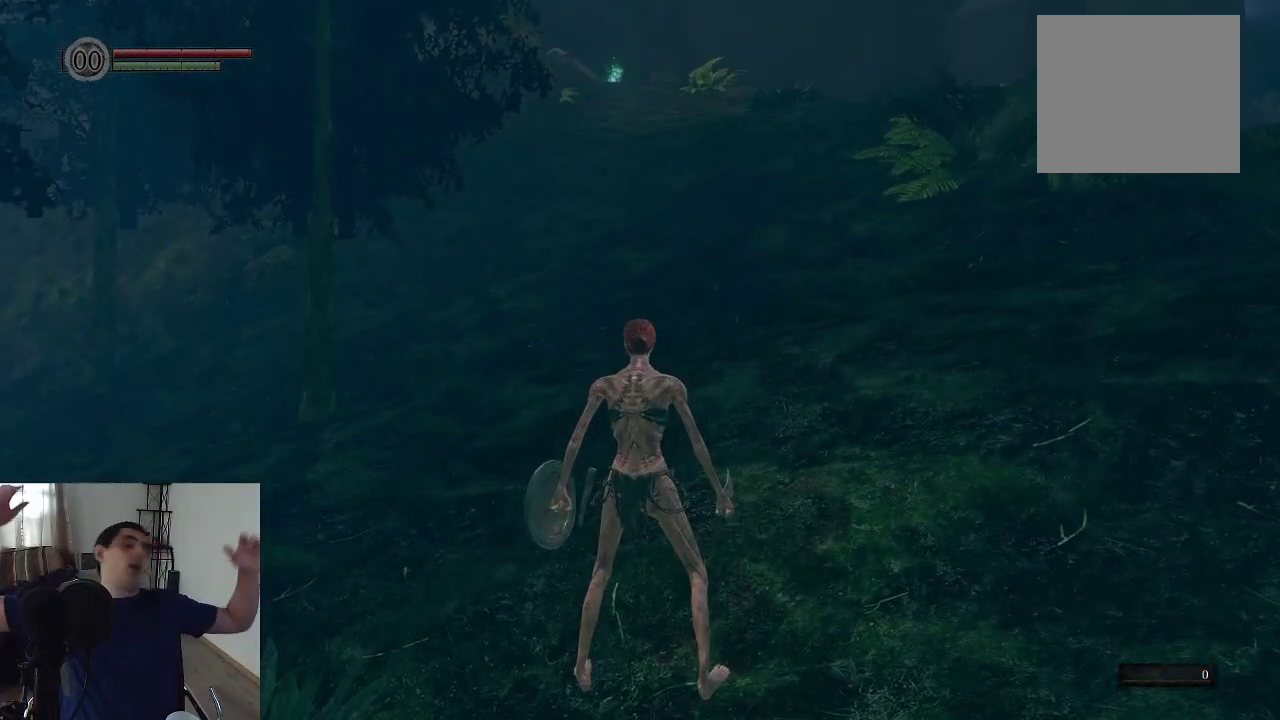
{"dt_ms": 500, "buttons": [], "left_stick": "center", "right_stick": "center"}
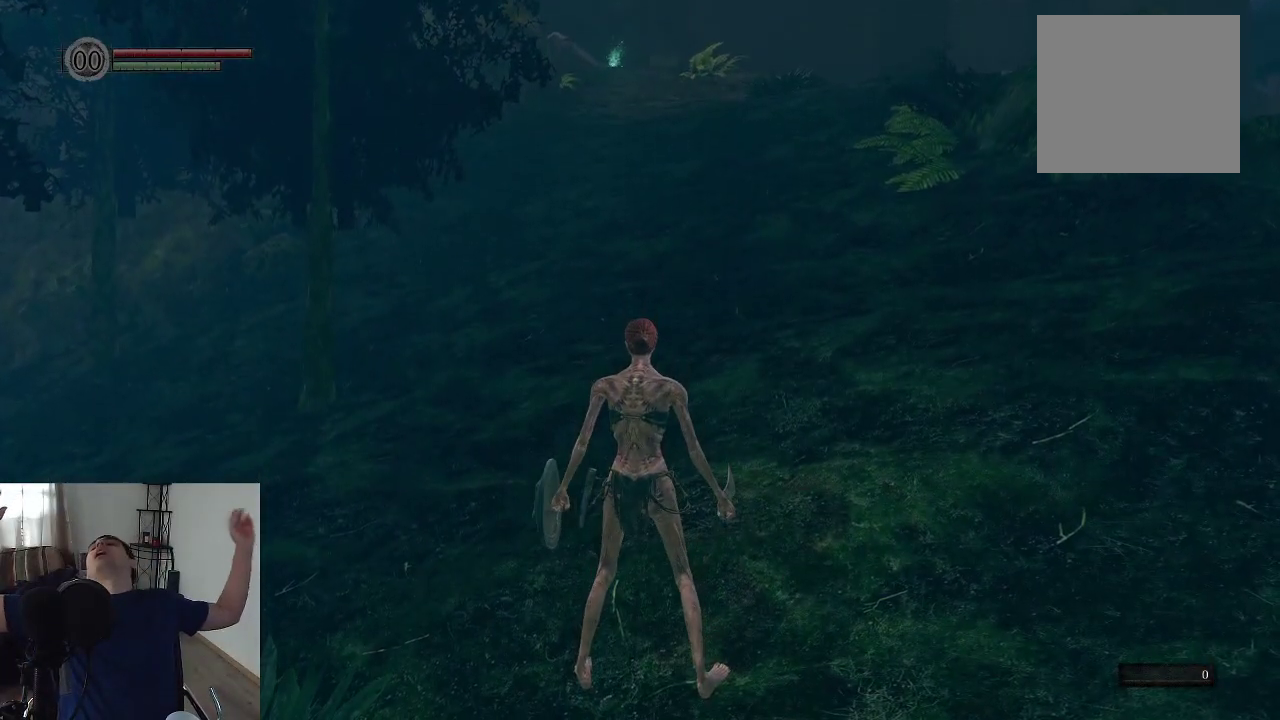
{"dt_ms": 500, "buttons": [], "left_stick": "center", "right_stick": "center"}
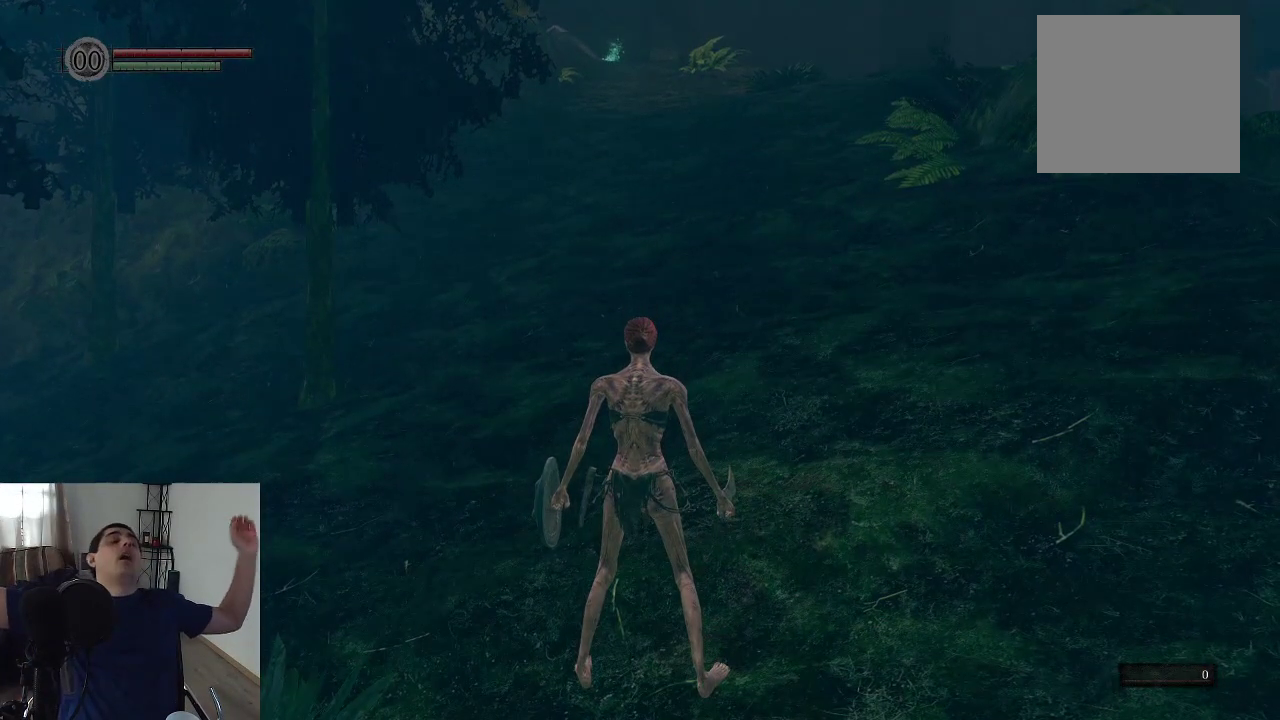
{"dt_ms": 500, "buttons": [], "left_stick": "center", "right_stick": "center"}
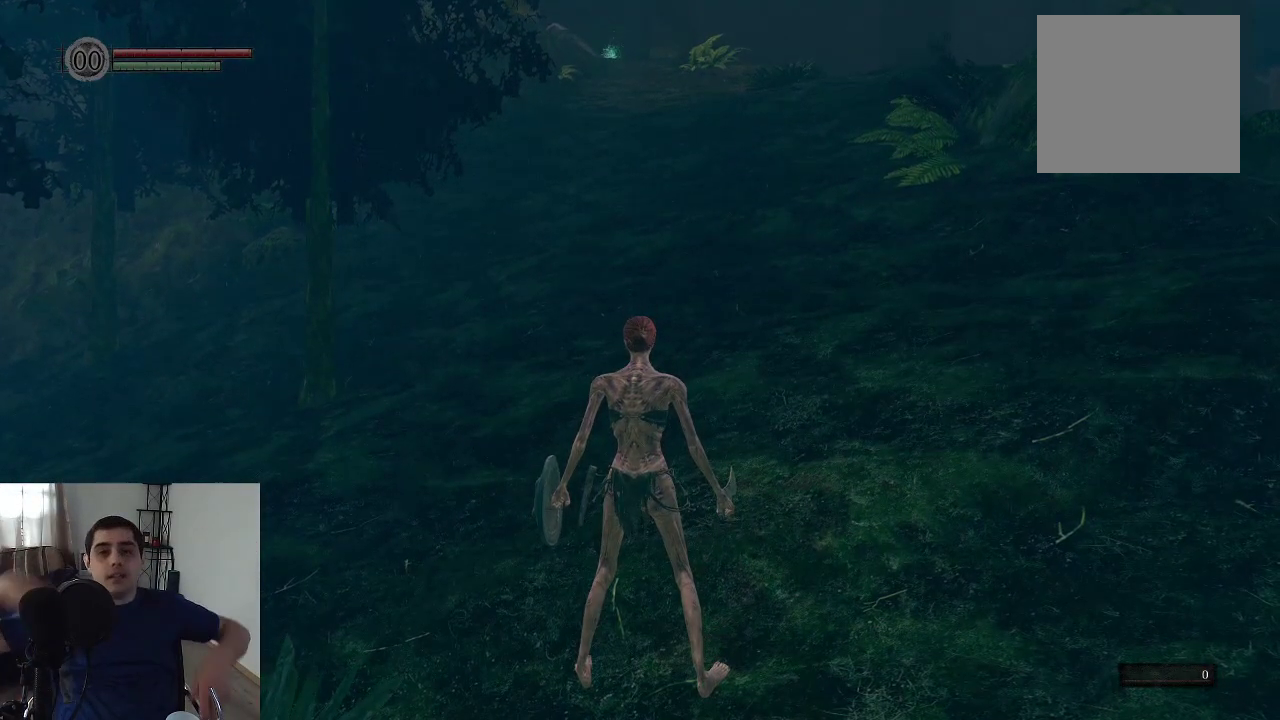
{"dt_ms": 500, "buttons": [], "left_stick": "center", "right_stick": "center"}
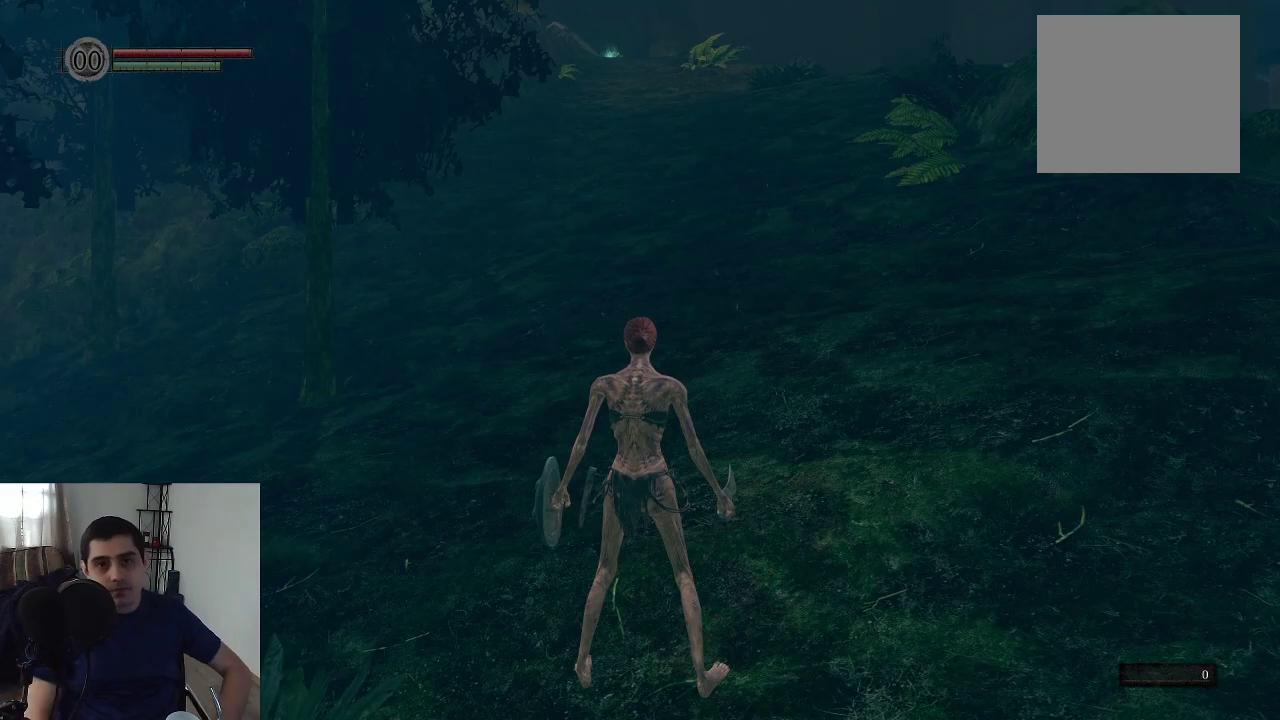
{"dt_ms": 300, "buttons": [], "left_stick": "up", "right_stick": "center", "events": [[267, "left_stick", "up"]]}
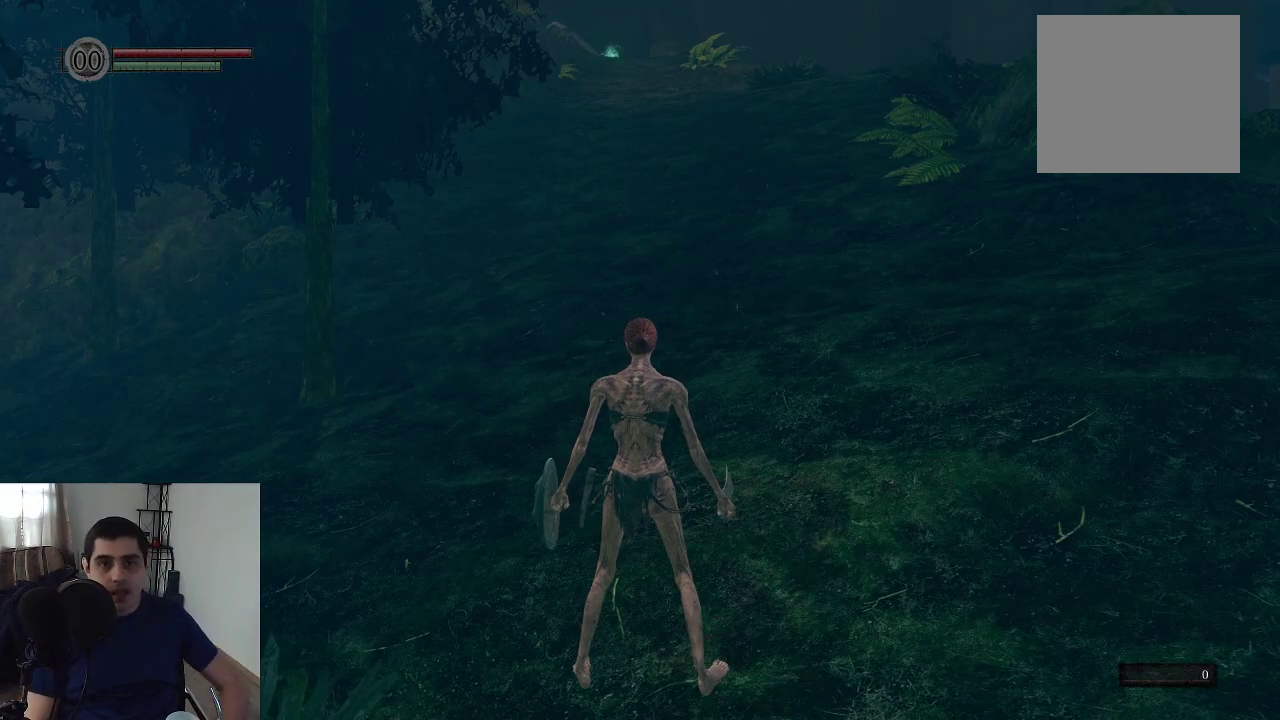
{"dt_ms": 800, "buttons": ["B"], "left_stick": "up", "right_stick": "center", "events": [[233, "B", "down"]]}
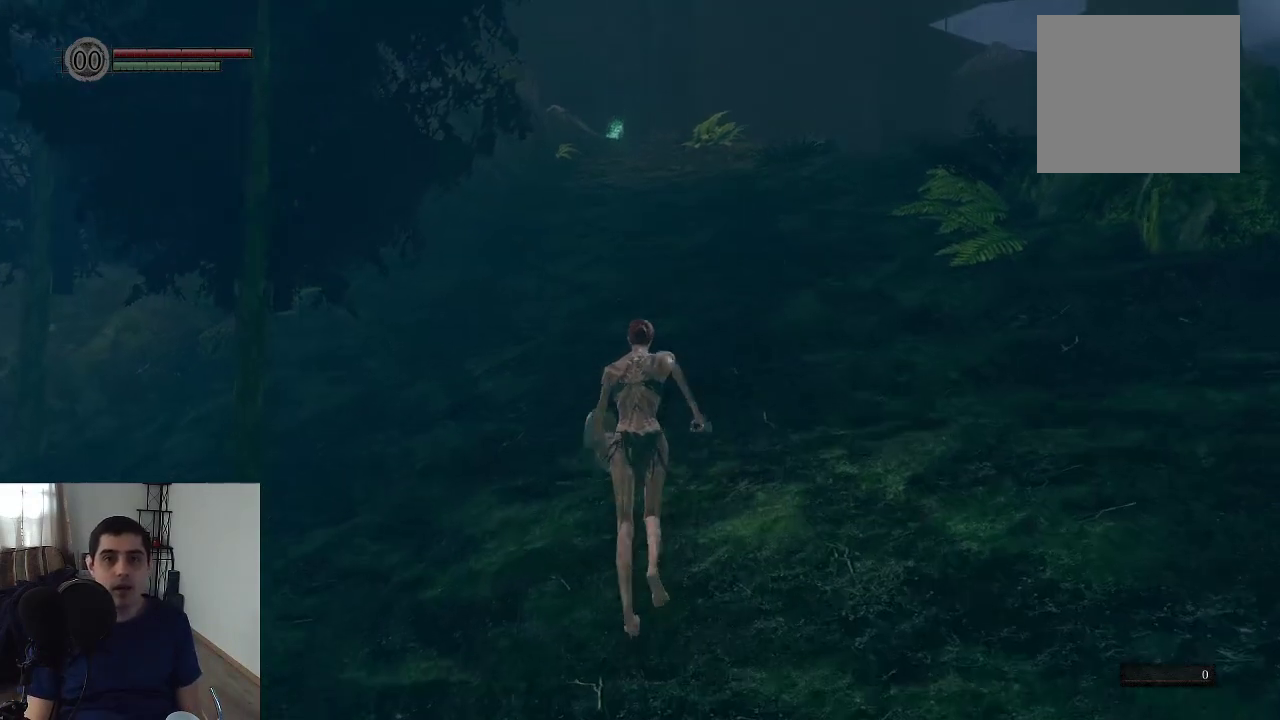
{"dt_ms": 400, "buttons": ["B"], "left_stick": "up", "right_stick": "center"}
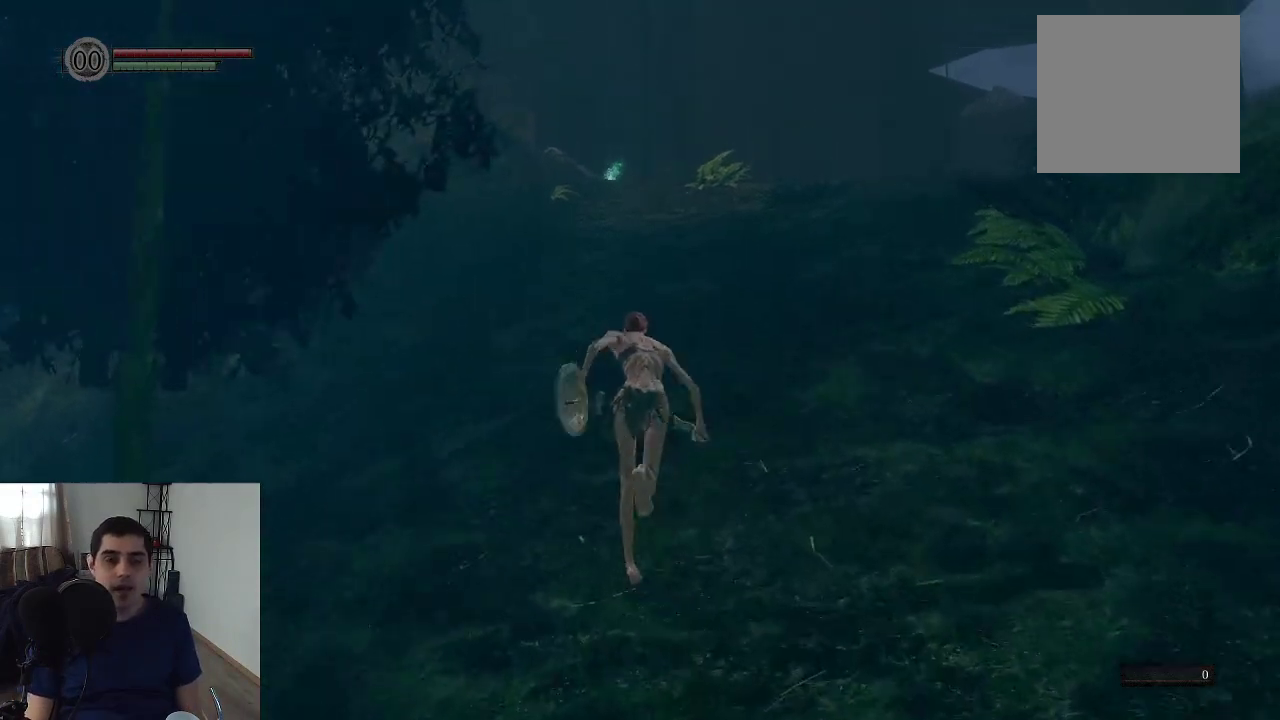
{"dt_ms": 500, "buttons": ["B"], "left_stick": "up", "right_stick": "center"}
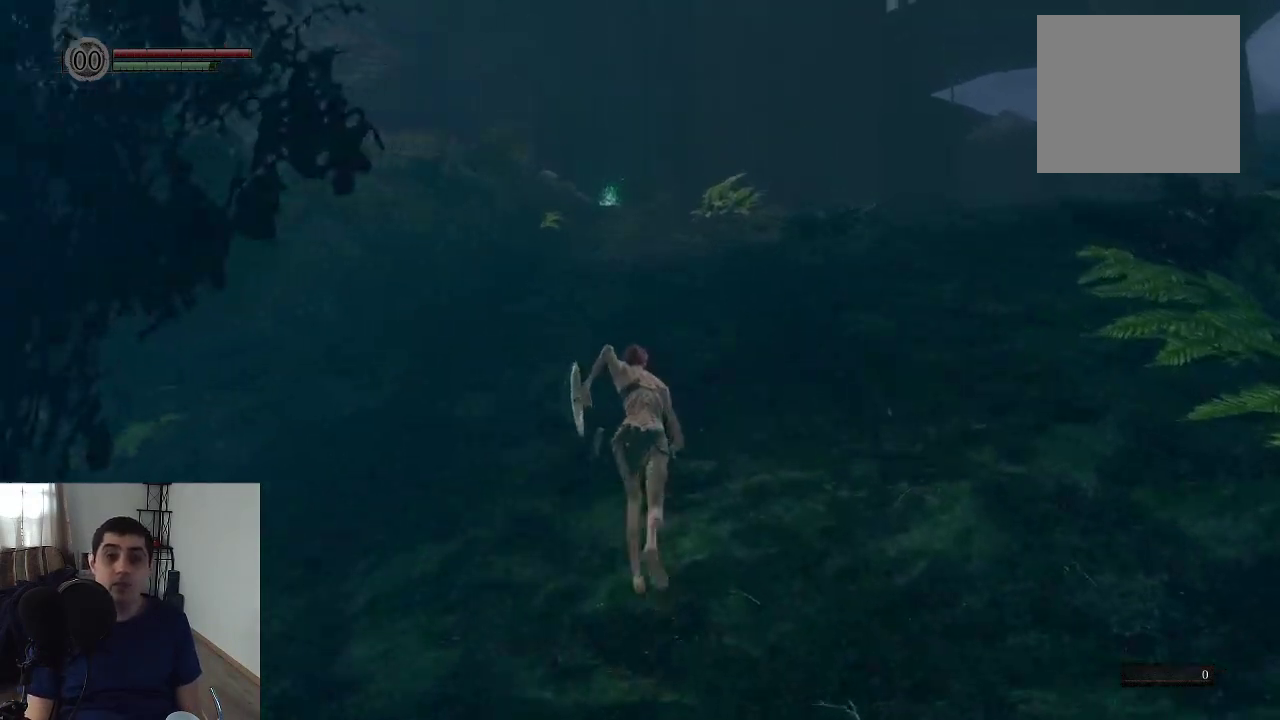
{"dt_ms": 500, "buttons": ["B"], "left_stick": "up", "right_stick": "center"}
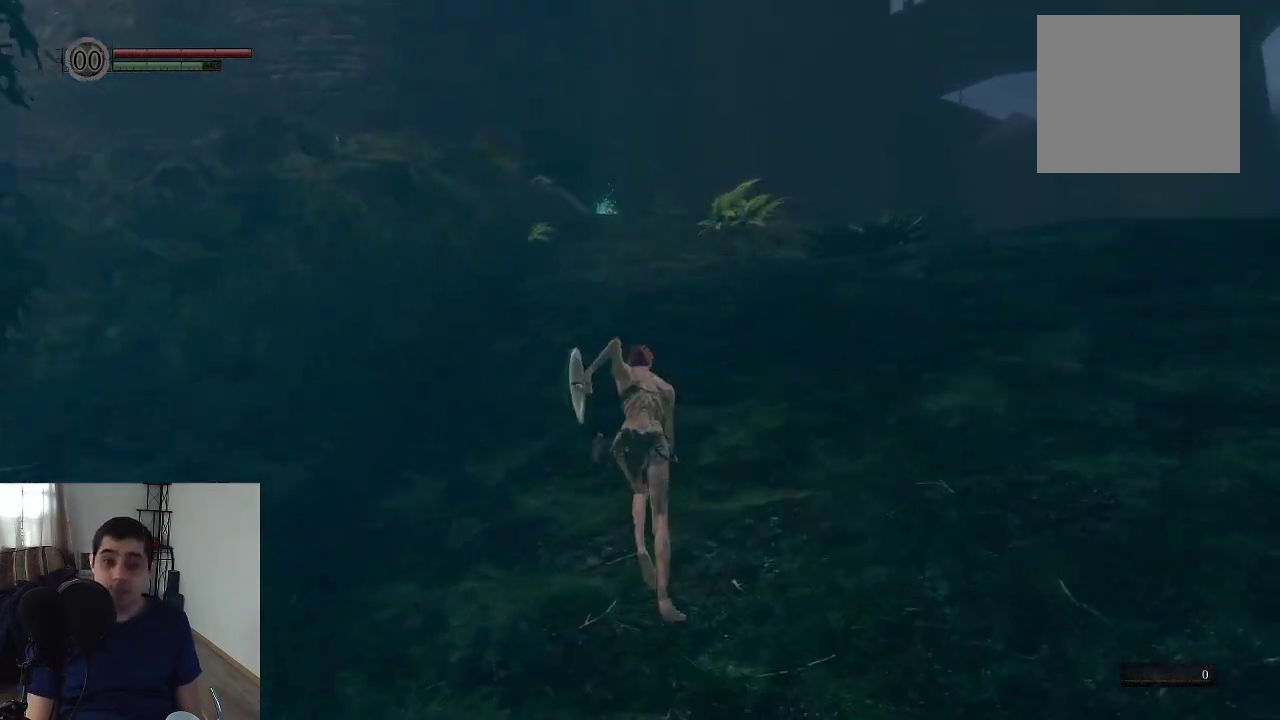
{"dt_ms": 400, "buttons": ["B"], "left_stick": "up", "right_stick": "center"}
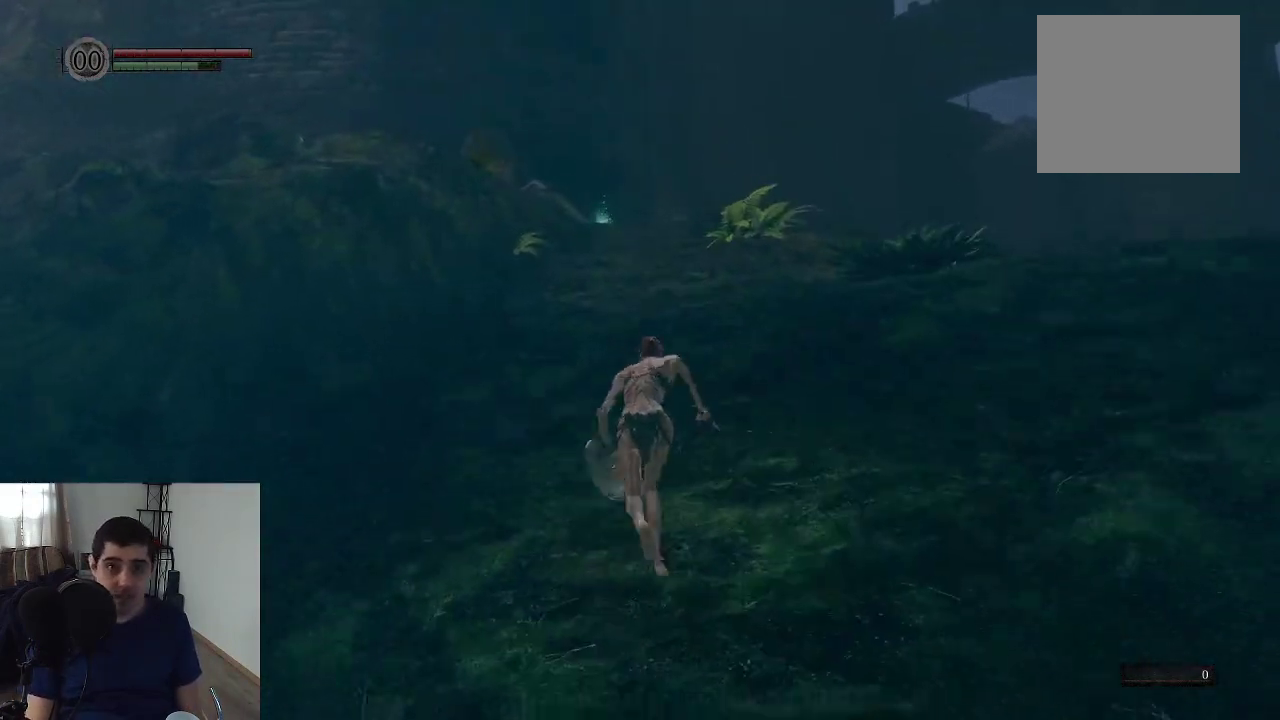
{"dt_ms": 600, "buttons": ["B"], "left_stick": "up", "right_stick": "center"}
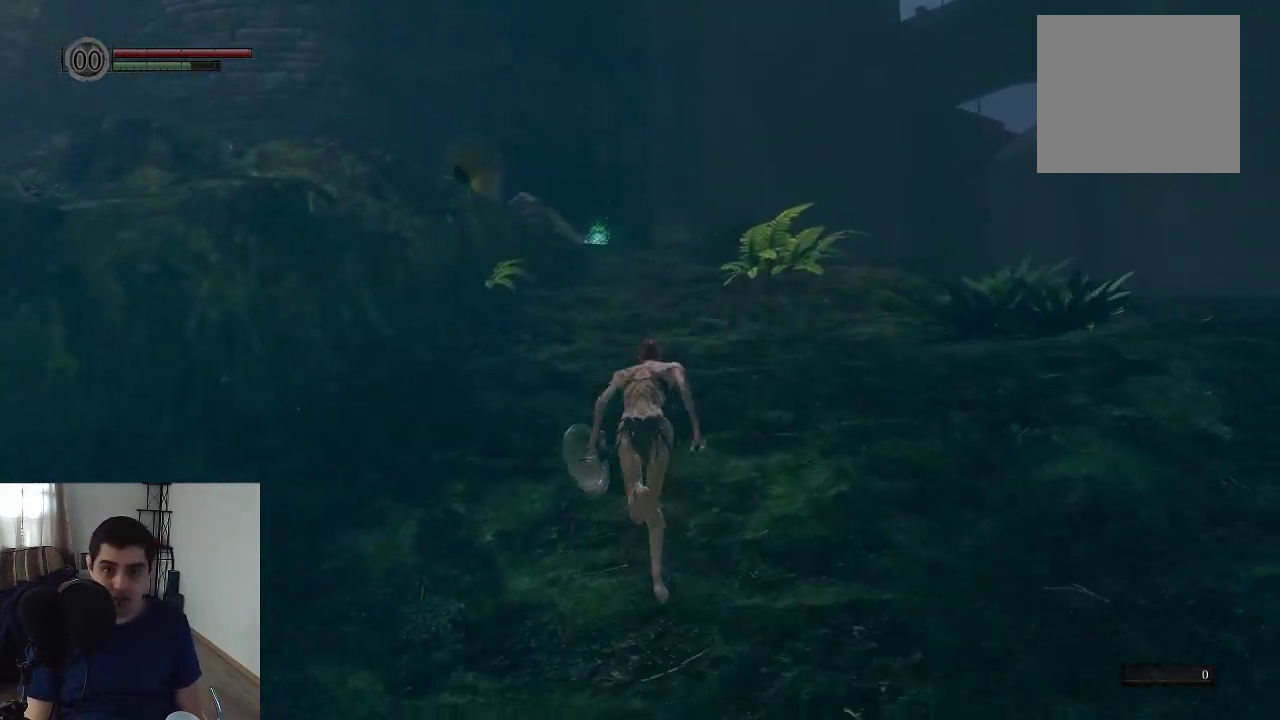
{"dt_ms": 500, "buttons": ["B"], "left_stick": "up", "right_stick": "center"}
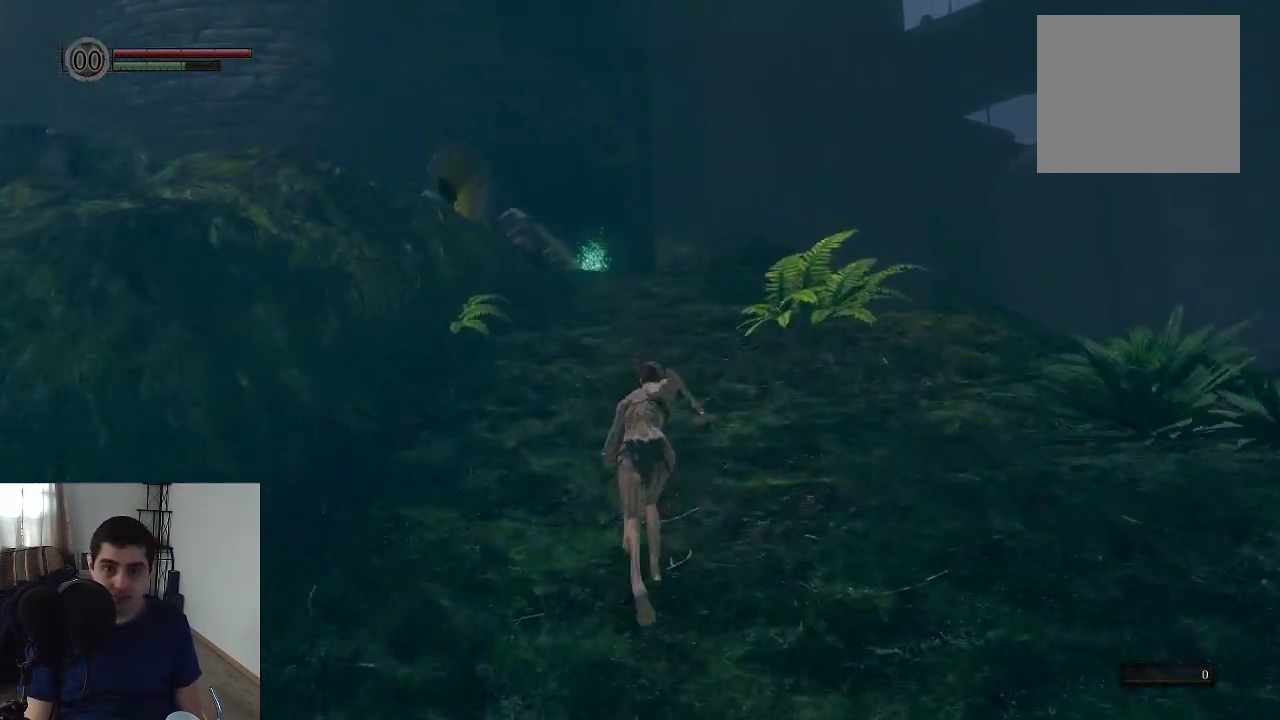
{"dt_ms": 500, "buttons": ["B"], "left_stick": "up", "right_stick": "center"}
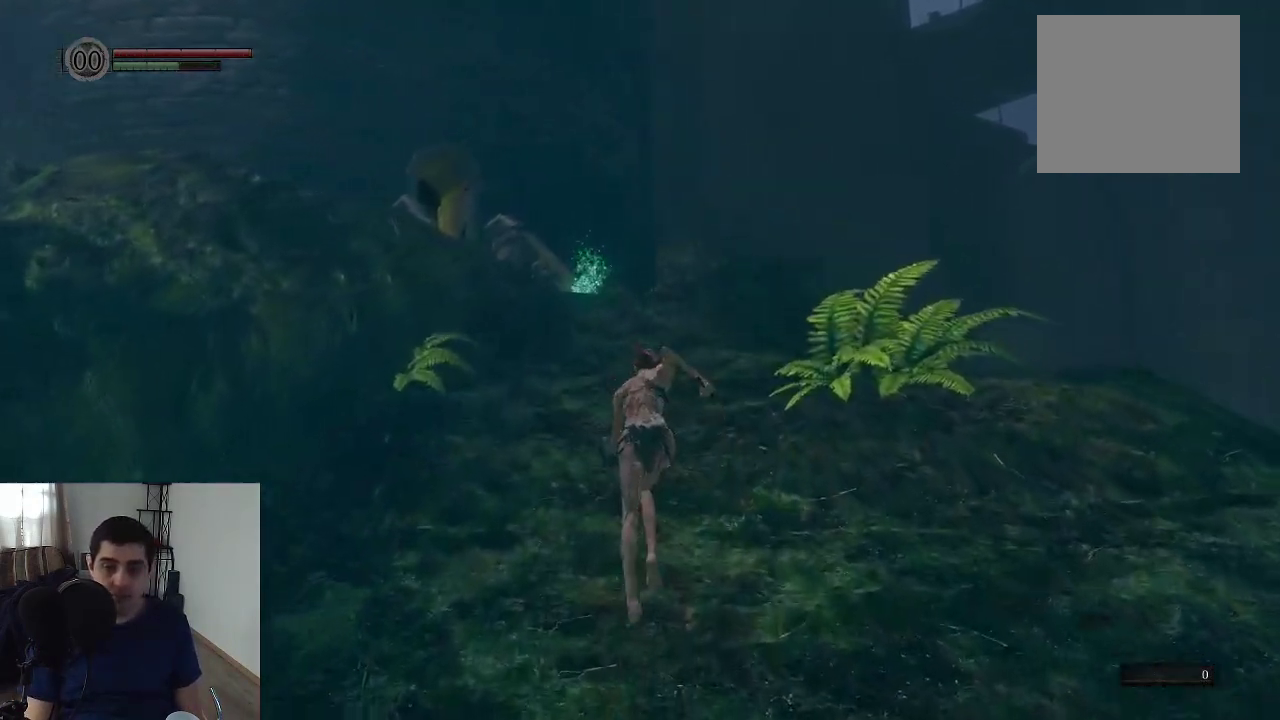
{"dt_ms": 500, "buttons": ["B"], "left_stick": "up", "right_stick": "center"}
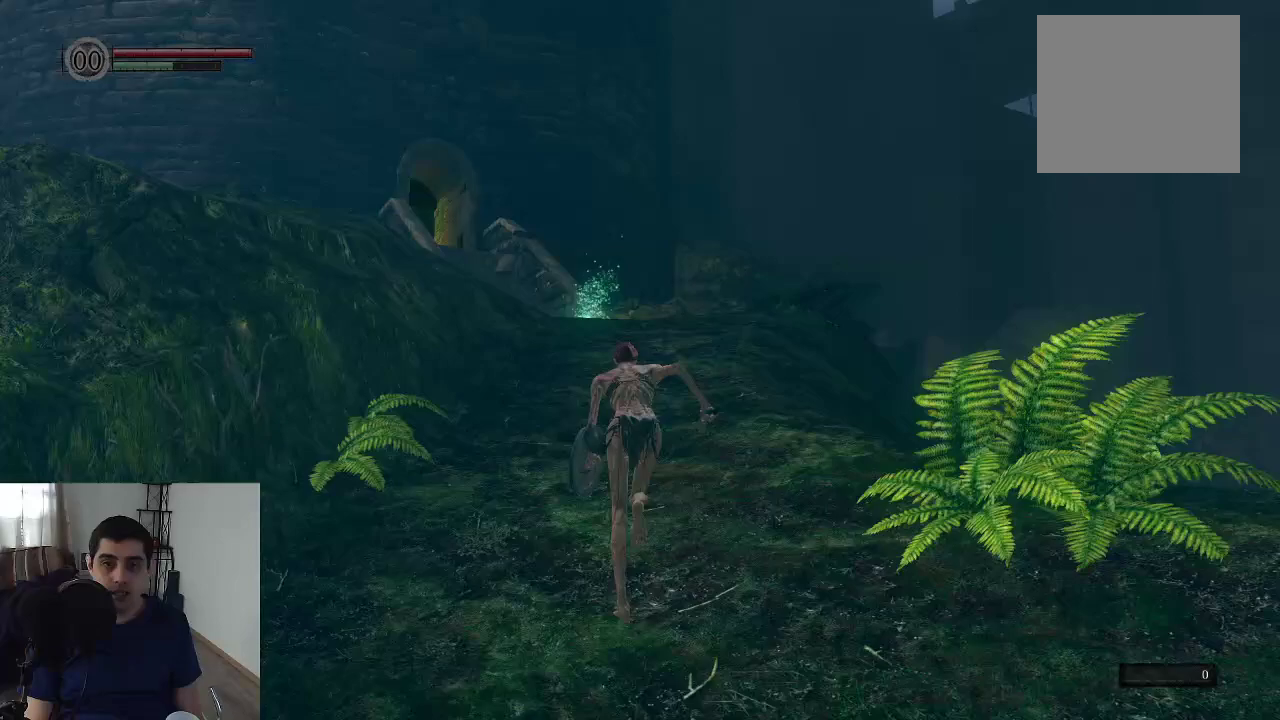
{"dt_ms": 500, "buttons": ["B"], "left_stick": "up", "right_stick": "center"}
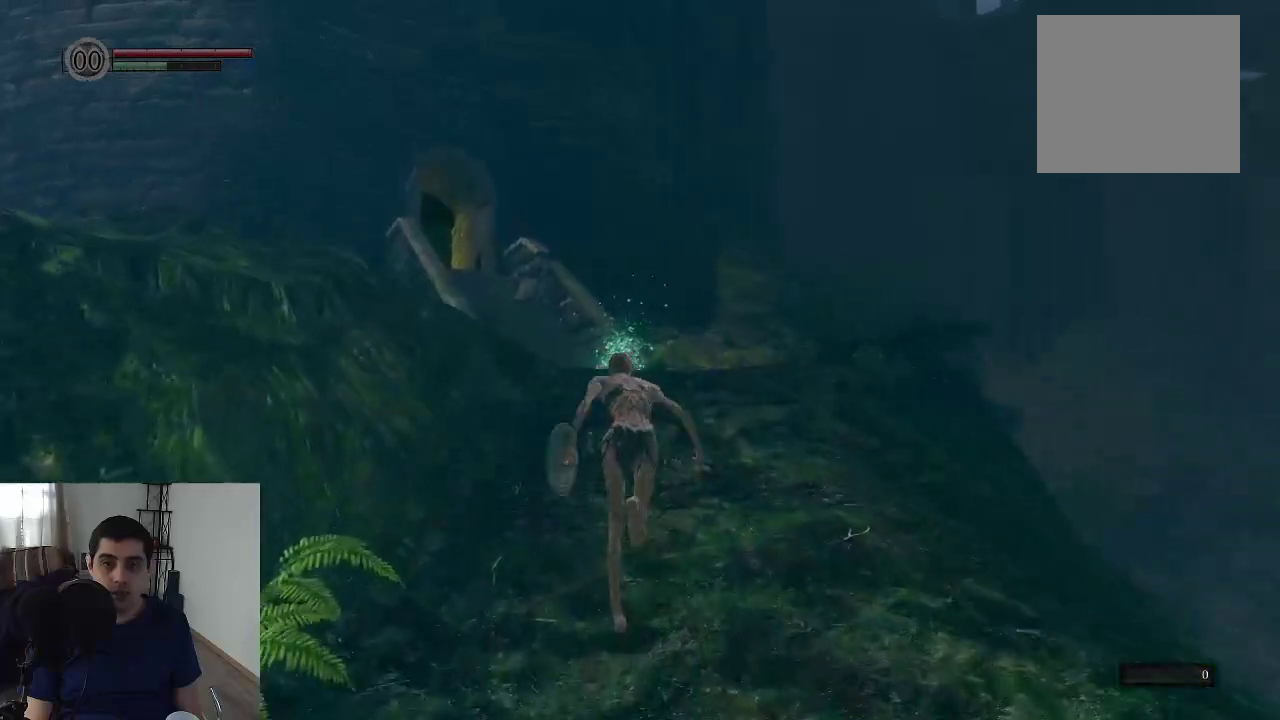
{"dt_ms": 500, "buttons": ["B"], "left_stick": "up", "right_stick": "center"}
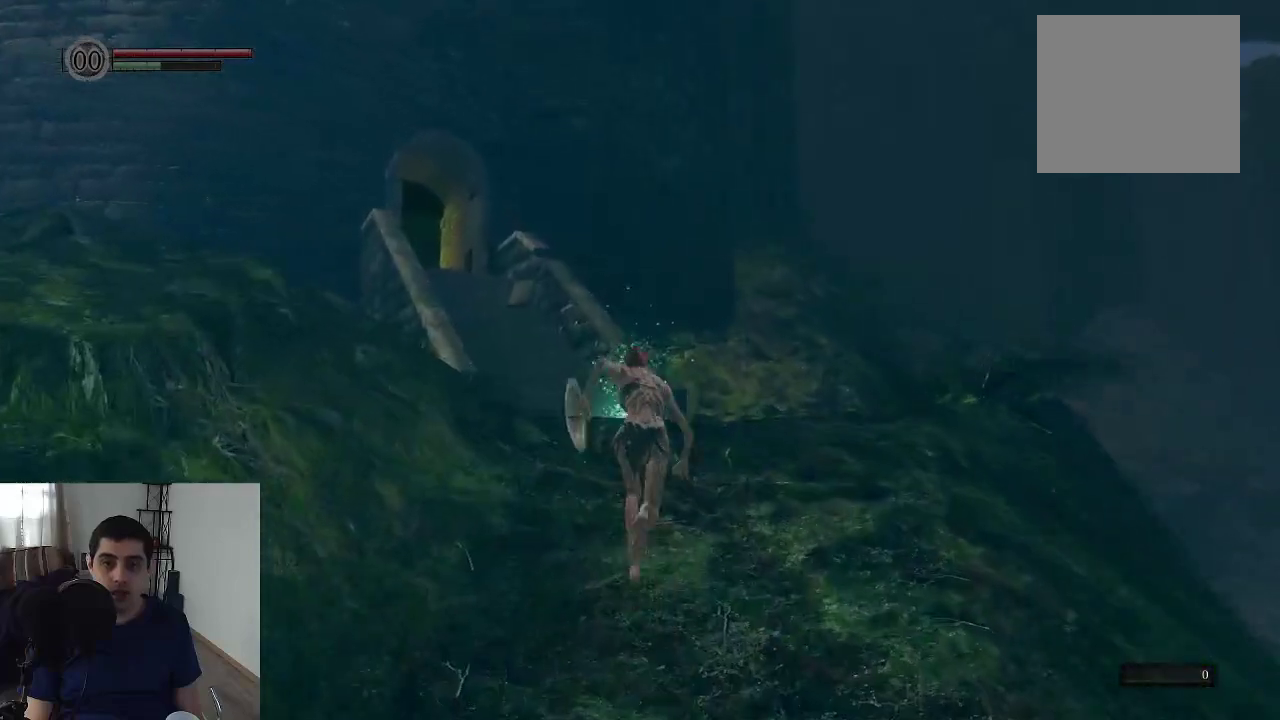
{"dt_ms": 500, "buttons": ["B"], "left_stick": "up", "right_stick": "center"}
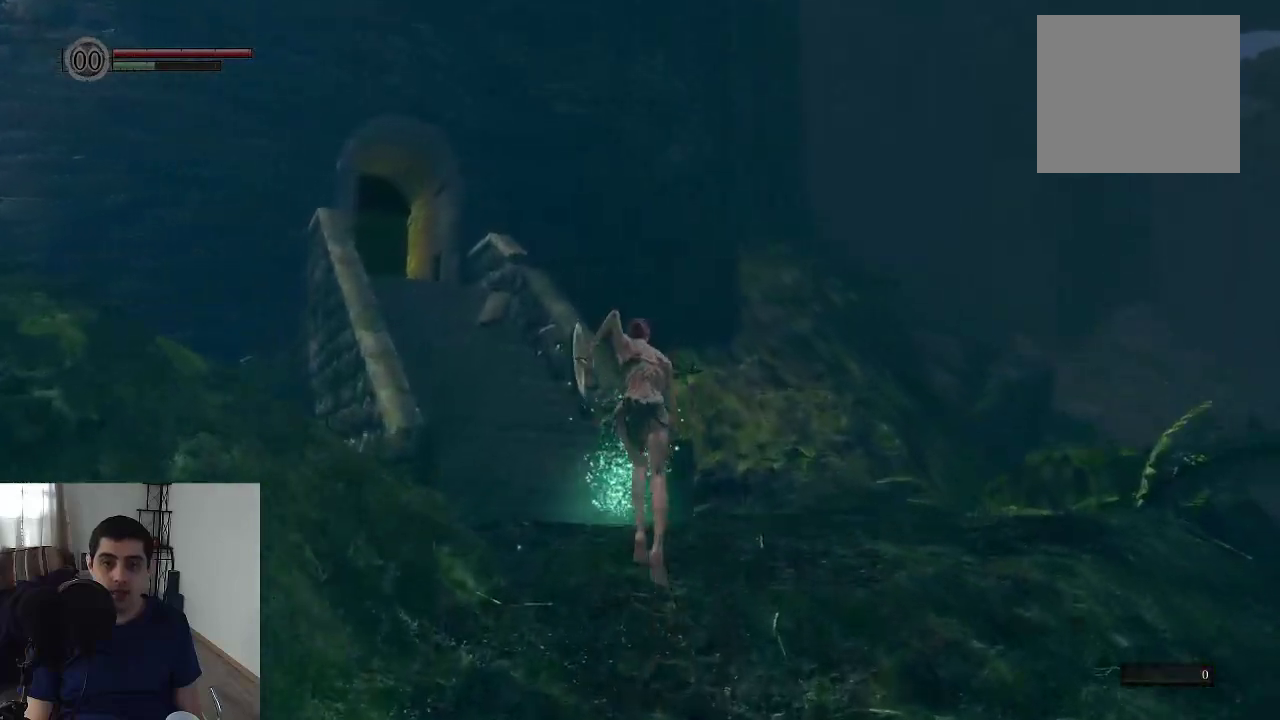
{"dt_ms": 300, "buttons": ["B"], "left_stick": "up", "right_stick": "center"}
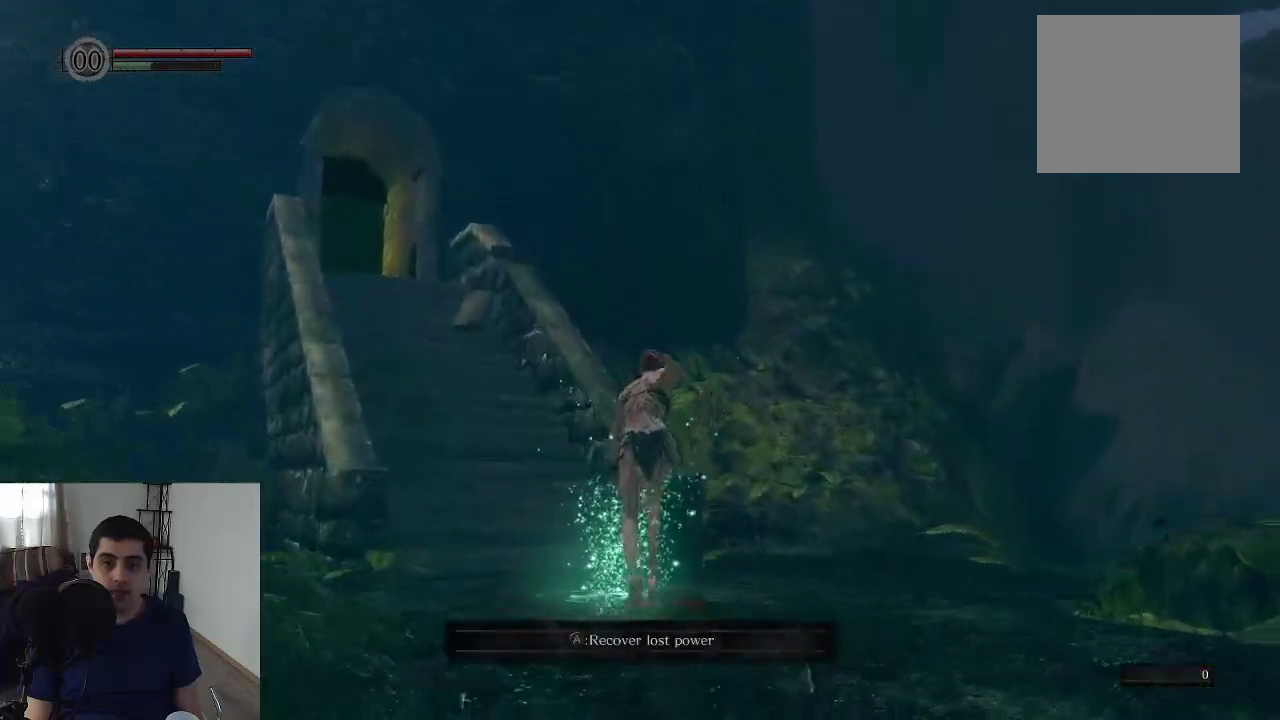
{"dt_ms": 400, "buttons": ["A"], "left_stick": "up-left", "right_stick": "center"}
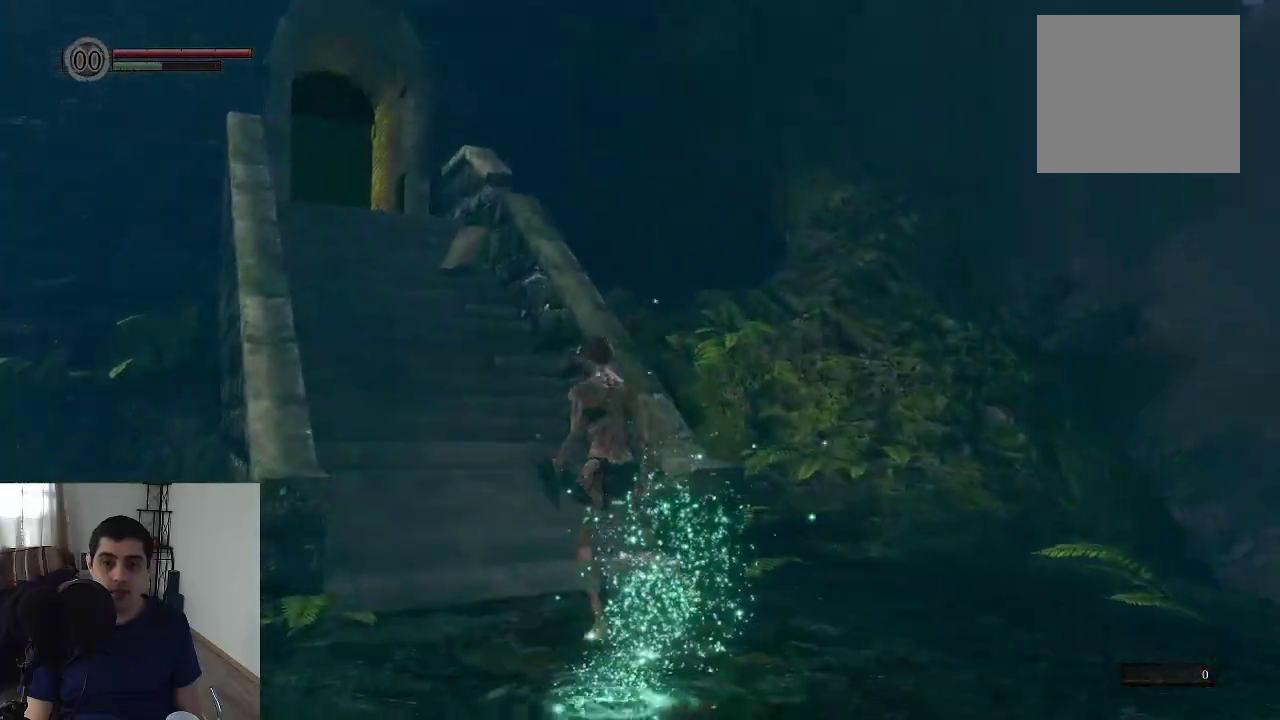
{"dt_ms": 500, "buttons": [], "left_stick": "up", "right_stick": "center"}
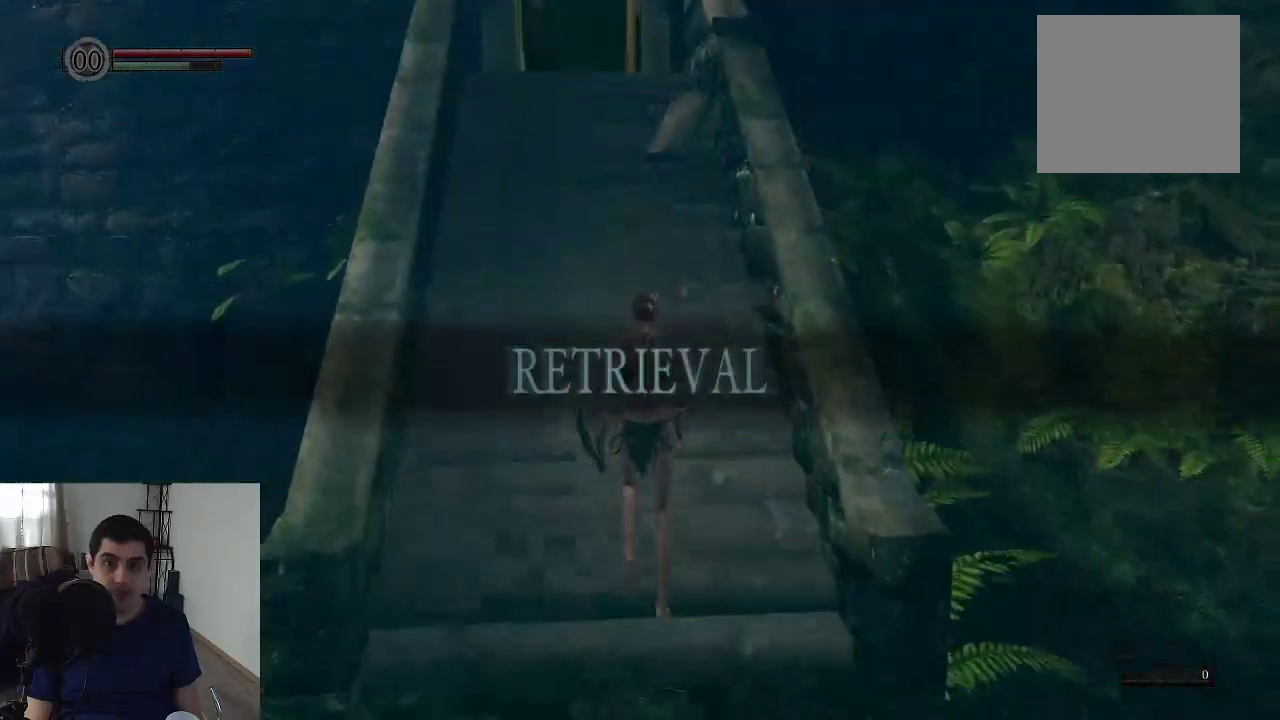
{"dt_ms": 300, "buttons": [], "left_stick": "up", "right_stick": "center"}
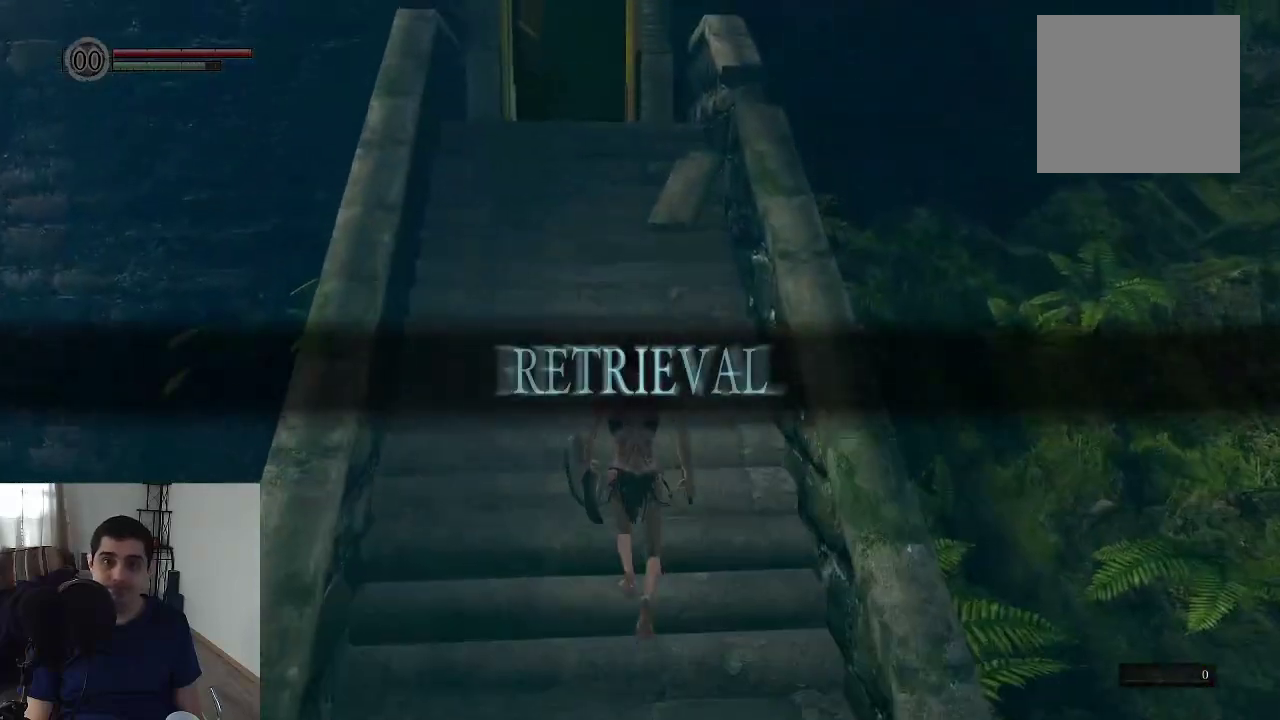
{"dt_ms": 500, "buttons": [], "left_stick": "up", "right_stick": "down", "events": [[417, "right_stick", "down"]]}
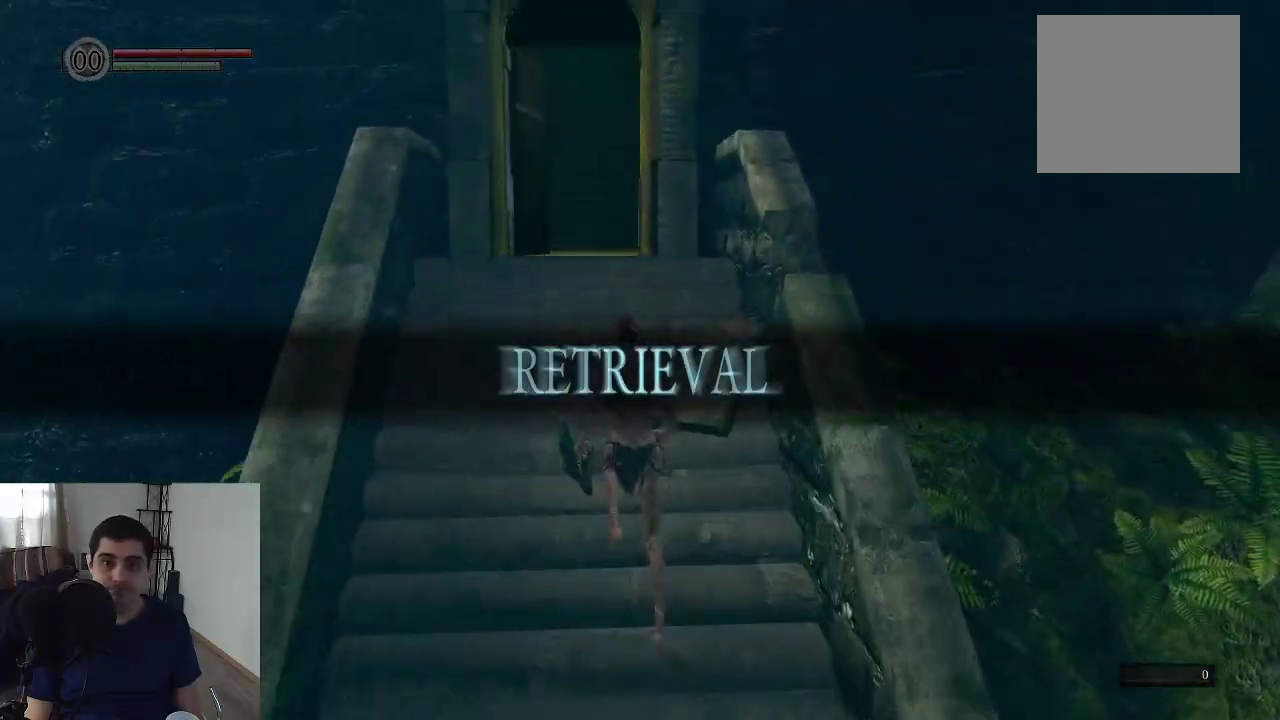
{"dt_ms": 500, "buttons": [], "left_stick": "up", "right_stick": "down", "events": [[100, "right_stick", "center"], [450, "right_stick", "down"]]}
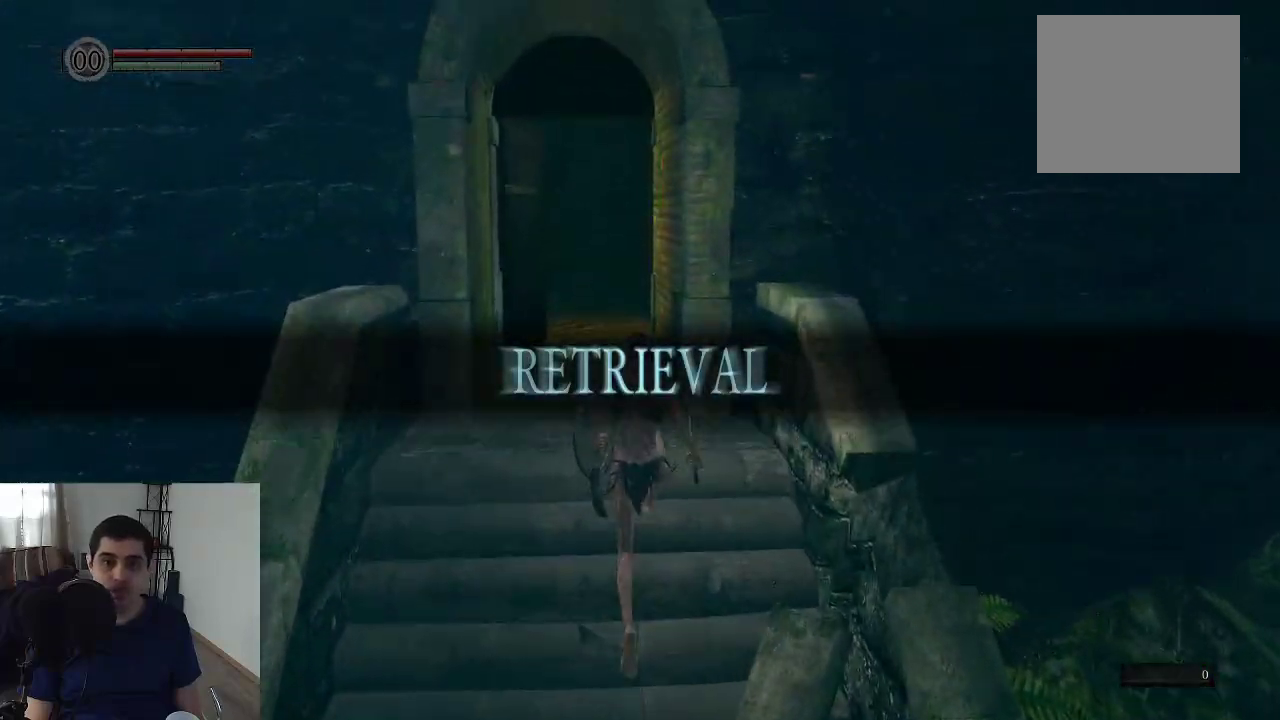
{"dt_ms": 600, "buttons": [], "left_stick": "up", "right_stick": "center", "events": [[117, "right_stick", "center"], [417, "right_stick", "down"], [567, "right_stick", "center"]]}
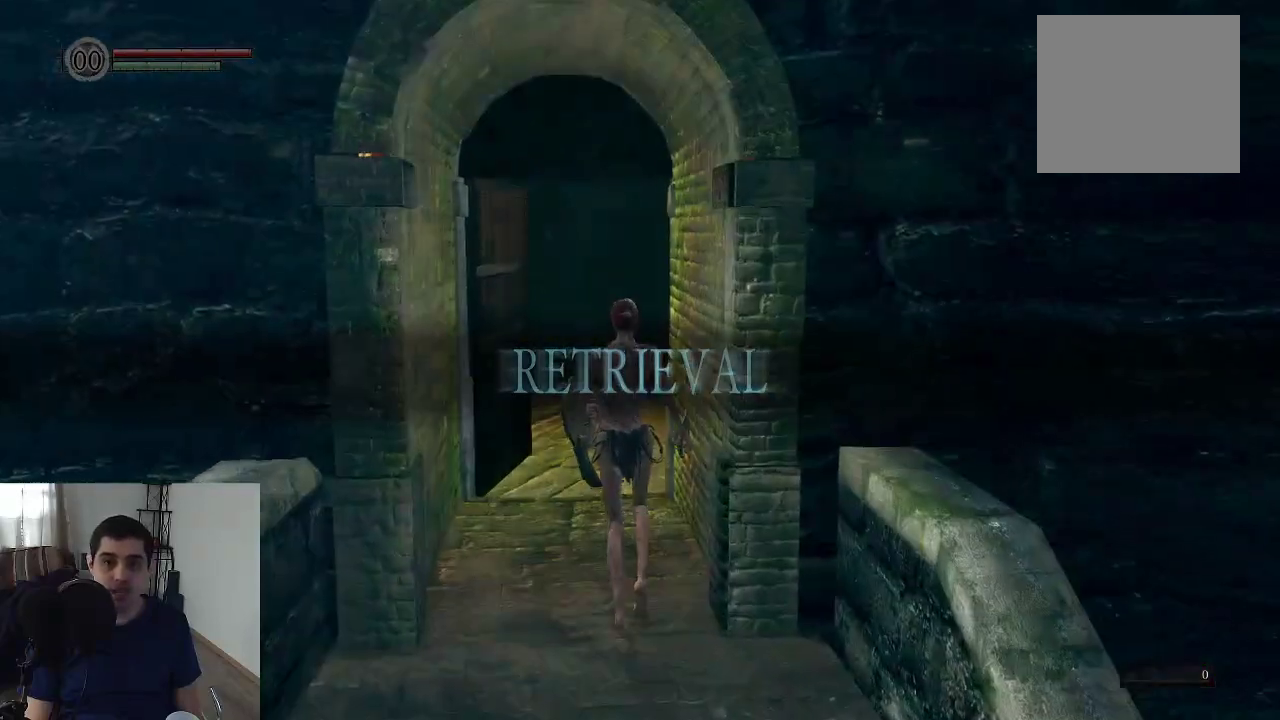
{"dt_ms": 500, "buttons": [], "left_stick": "up-left", "right_stick": "right", "events": [[150, "right_stick", "right"], [383, "left_stick", "up-left"]]}
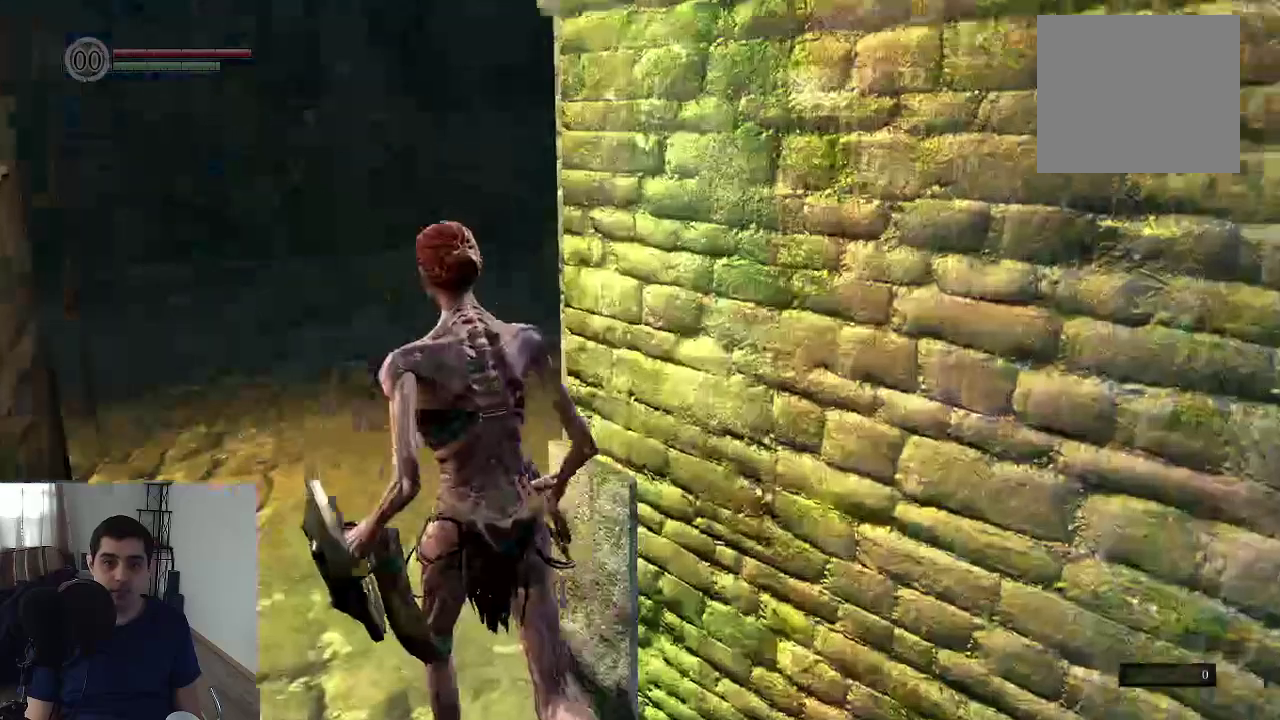
{"dt_ms": 500, "buttons": [], "left_stick": "center", "right_stick": "center"}
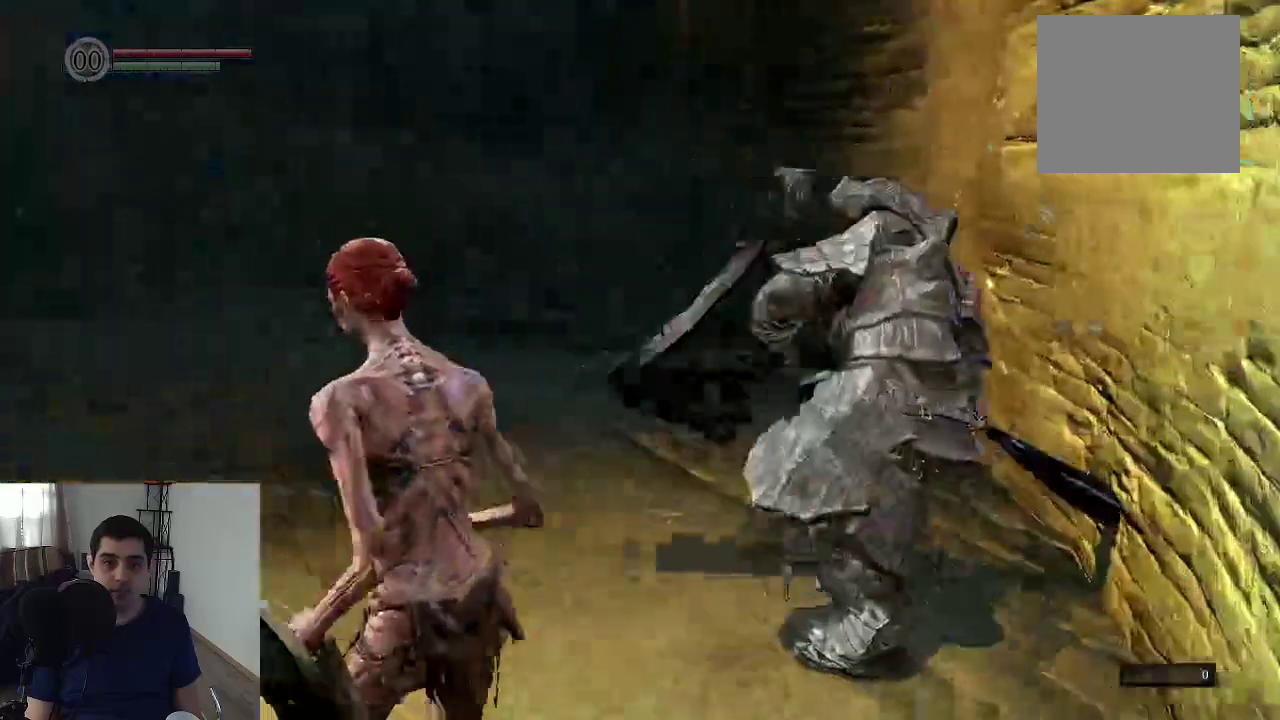
{"dt_ms": 400, "buttons": [], "left_stick": "center", "right_stick": "center"}
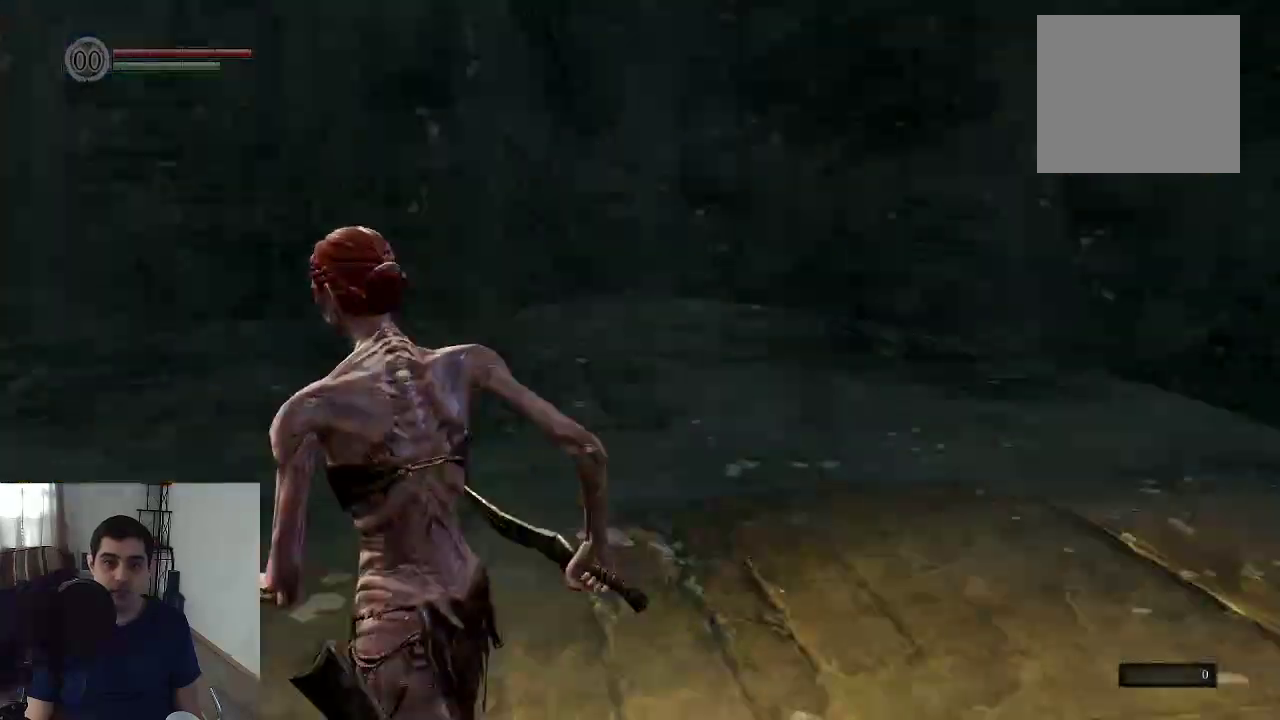
{"dt_ms": 500, "buttons": [], "left_stick": "center", "right_stick": "center"}
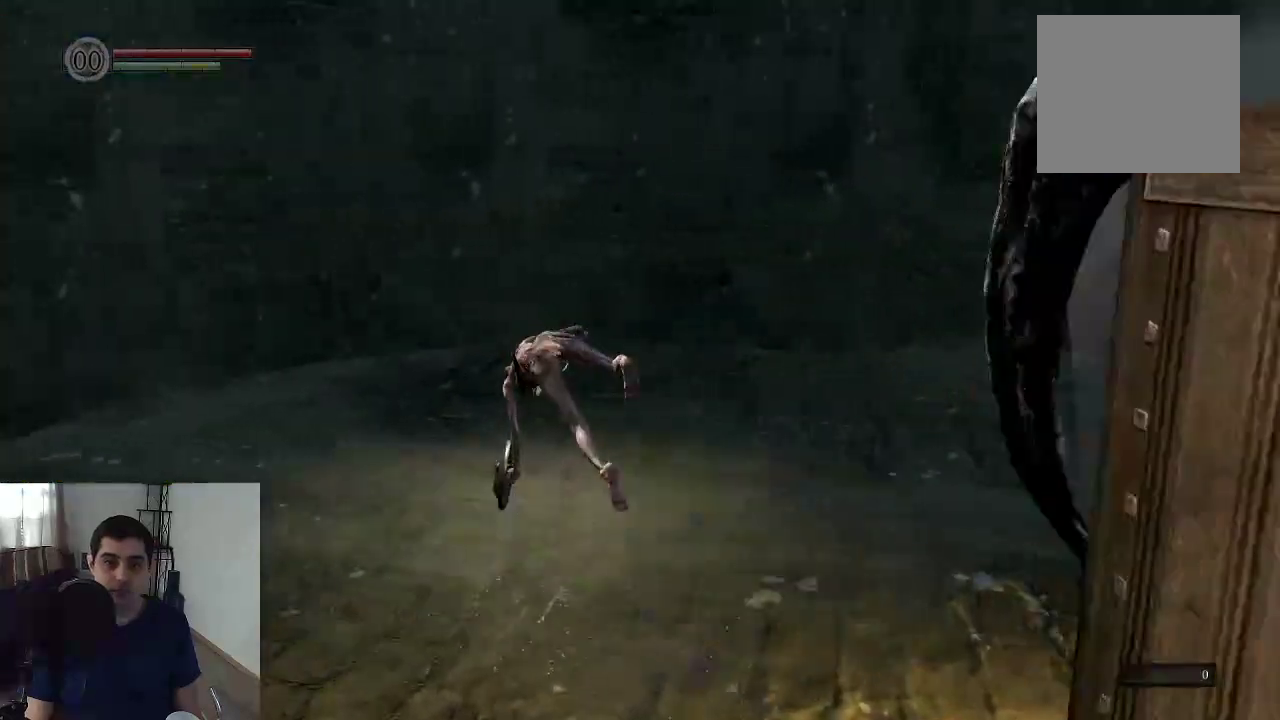
{"dt_ms": 500, "buttons": [], "left_stick": "up-left", "right_stick": "down-right"}